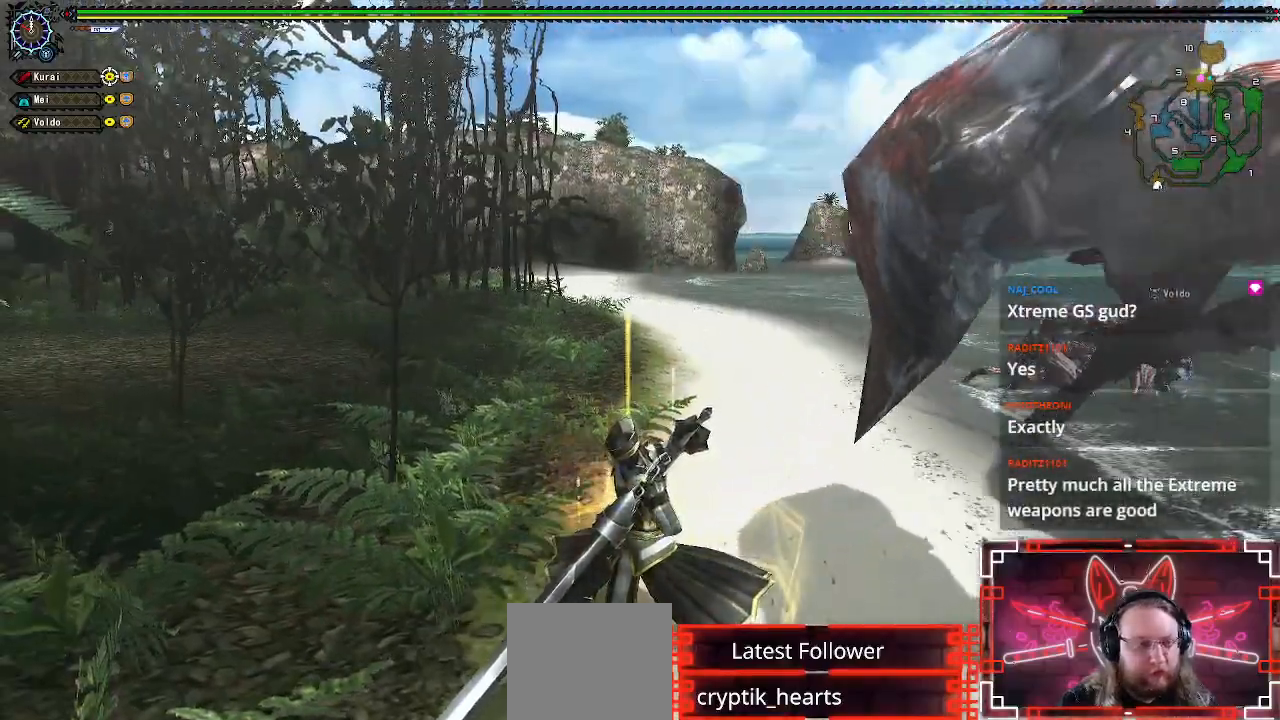
Gameplay with a controller (Xbox layout); each line is a JSON object with the inputs held at the frame after it. "events" lists button and stick changes between this image and that frame as [ms after this image, input, new state], when the widget could be followed in between.
{"buttons": [], "left_stick": "right", "right_stick": "center", "events": [[117, "Y", "up"]]}
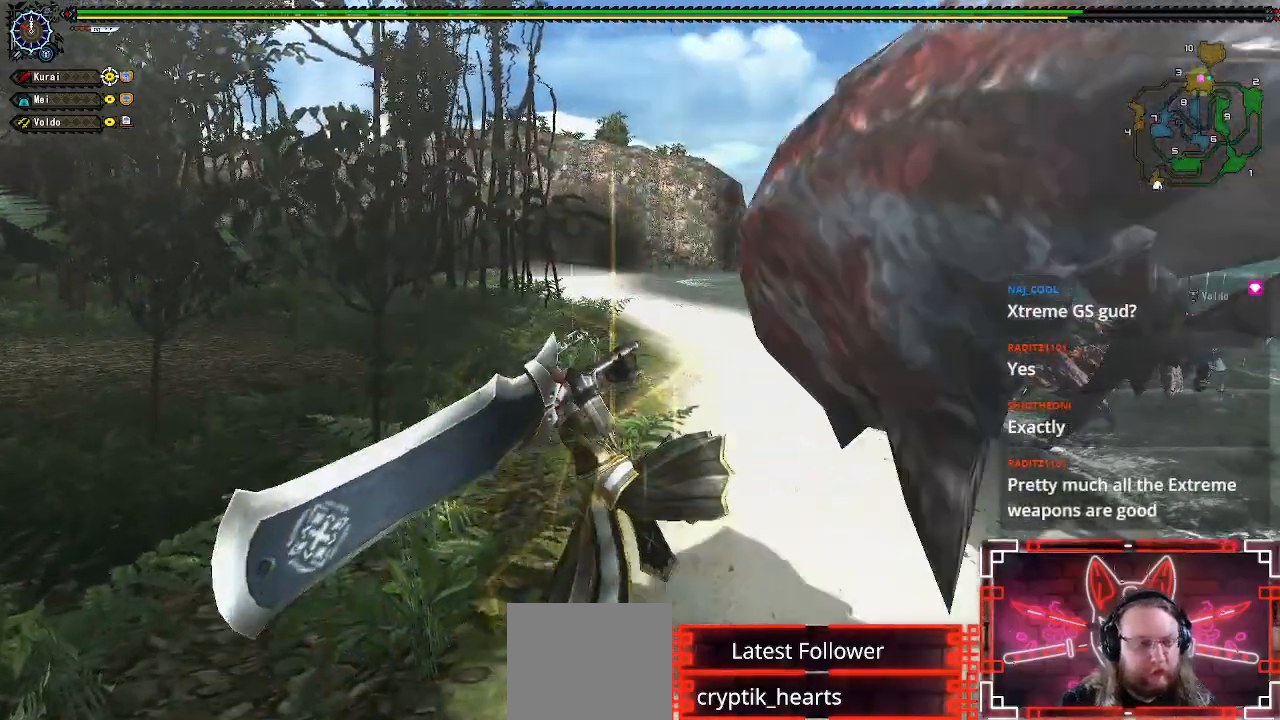
{"buttons": [], "left_stick": "center", "right_stick": "right", "events": [[117, "right_stick", "right"], [283, "left_stick", "center"]]}
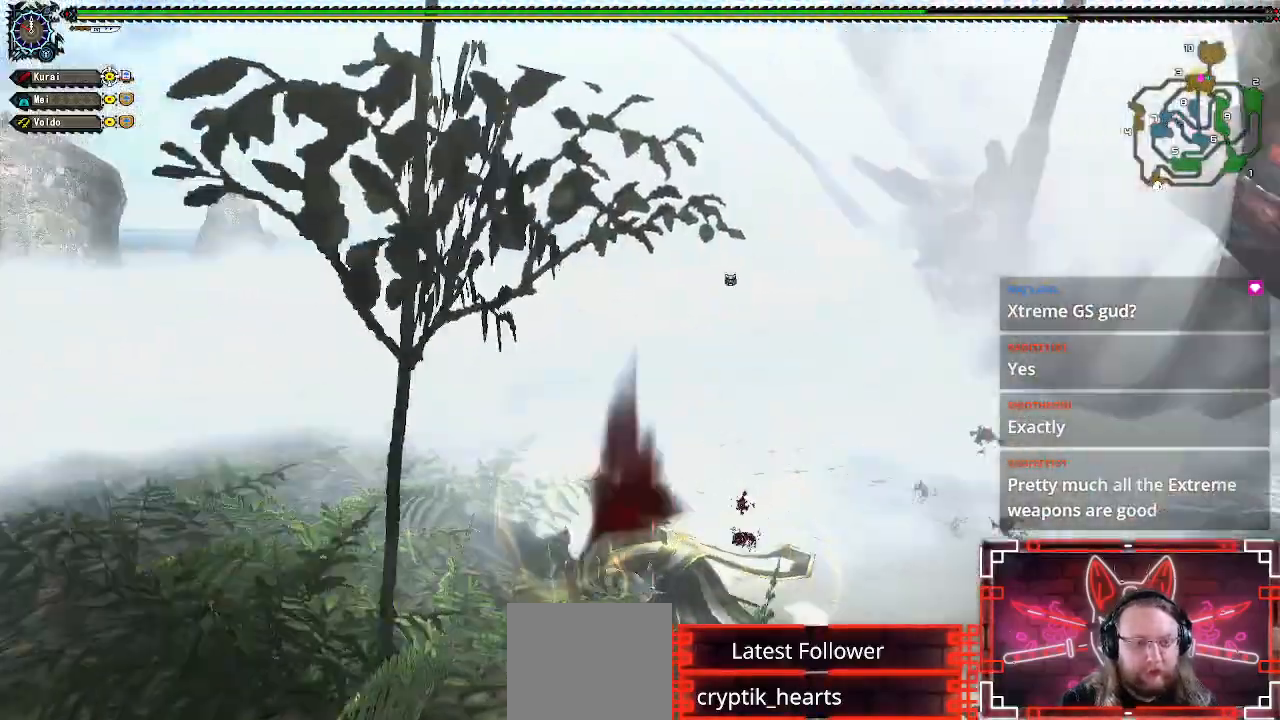
{"buttons": [], "left_stick": "up", "right_stick": "center", "events": [[50, "left_stick", "up"], [83, "right_stick", "center"], [167, "left_stick", "center"], [433, "left_stick", "up"]]}
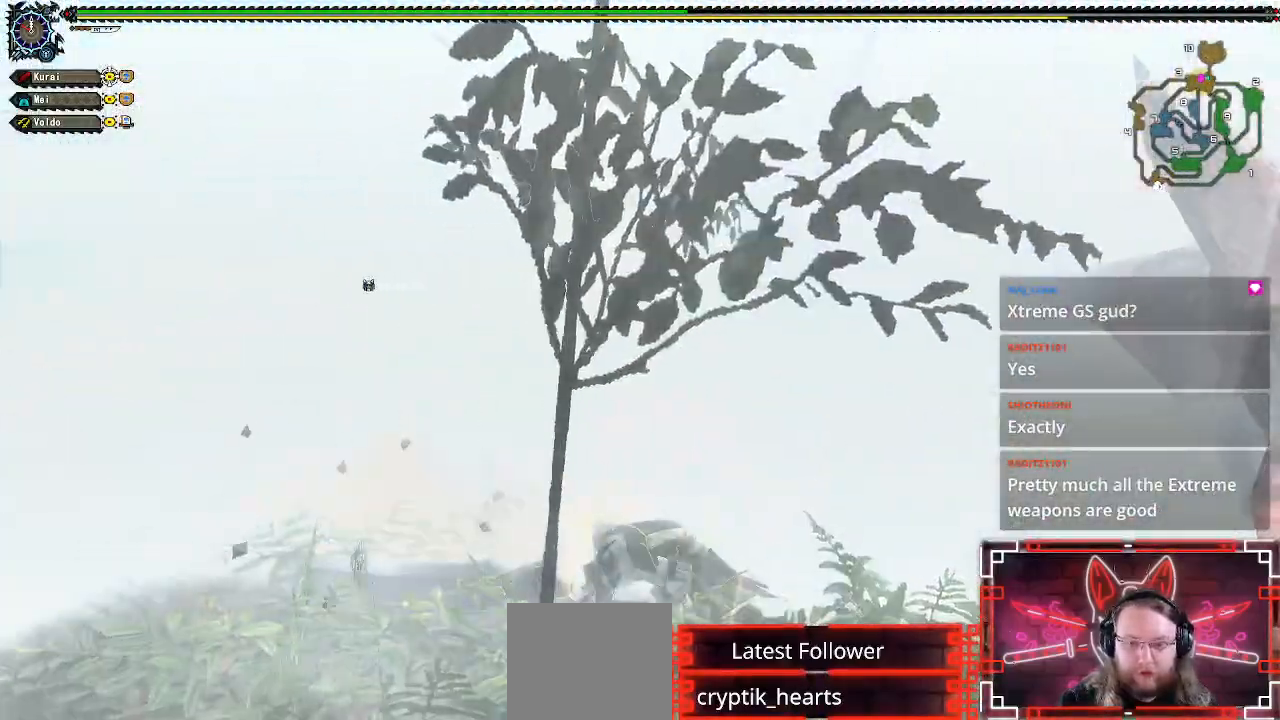
{"buttons": [], "left_stick": "left", "right_stick": "center", "events": [[67, "left_stick", "center"], [167, "left_stick", "up-left"], [450, "left_stick", "left"]]}
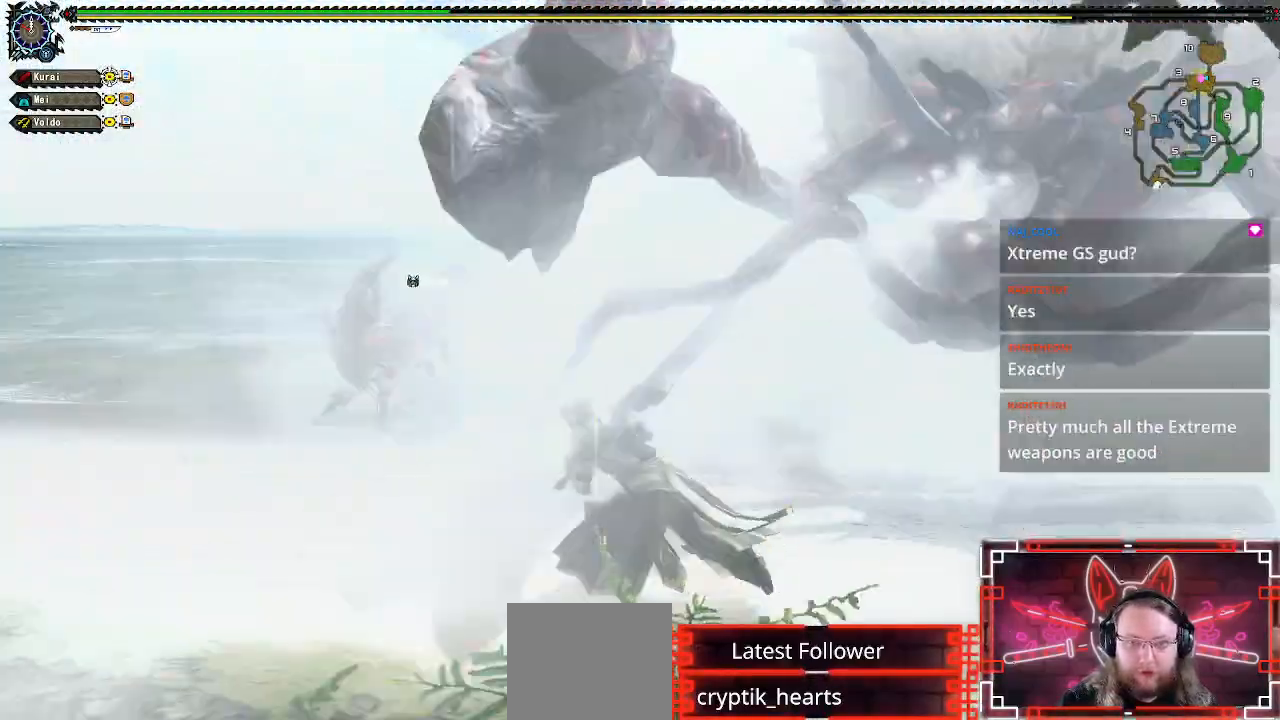
{"buttons": [], "left_stick": "left", "right_stick": "center", "events": [[83, "right_stick", "right"], [367, "right_stick", "center"]]}
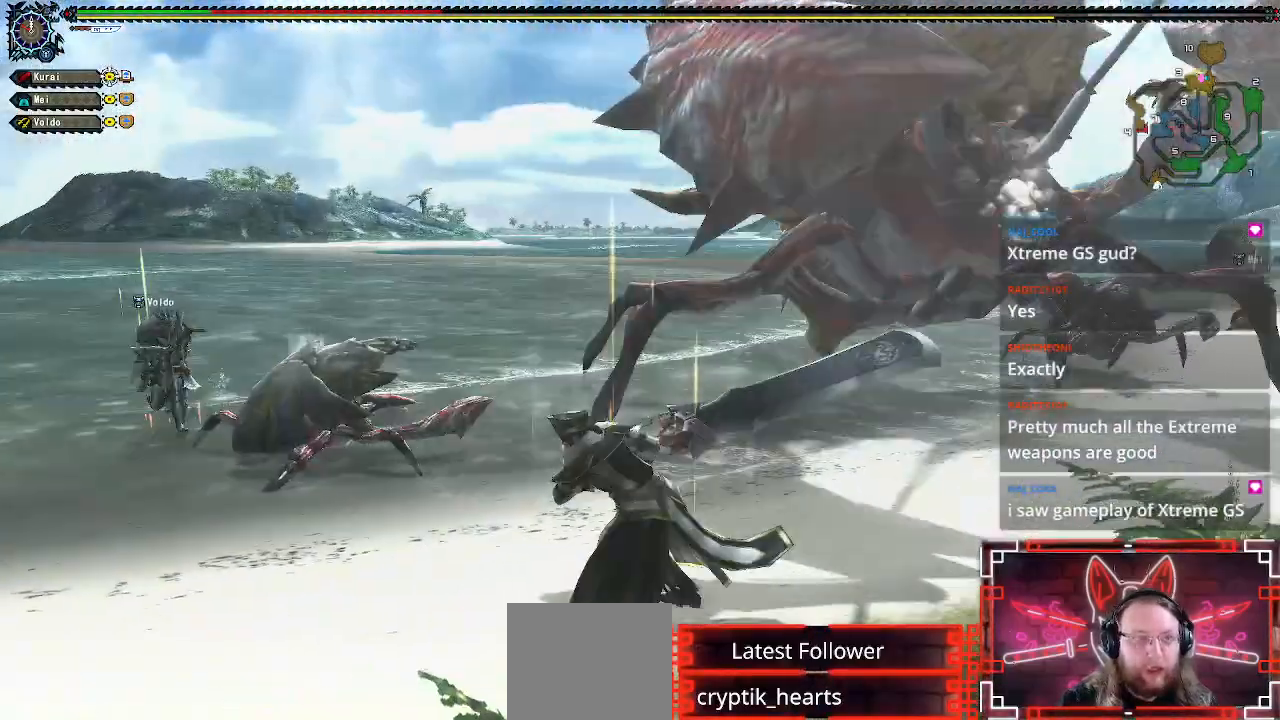
{"buttons": [], "left_stick": "down-left", "right_stick": "right", "events": [[83, "left_stick", "down-left"], [117, "right_stick", "right"], [317, "right_stick", "center"], [467, "right_stick", "right"]]}
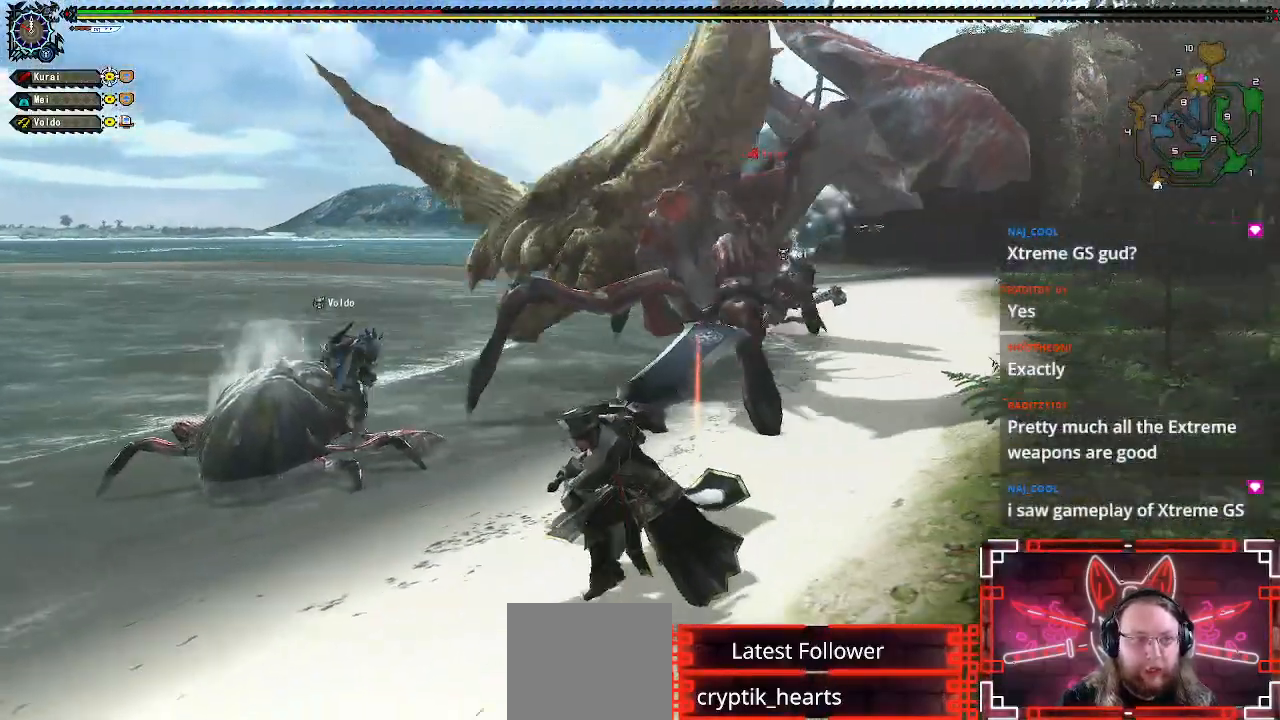
{"buttons": [], "left_stick": "down", "right_stick": "center", "events": [[133, "right_stick", "center"], [283, "left_stick", "down"]]}
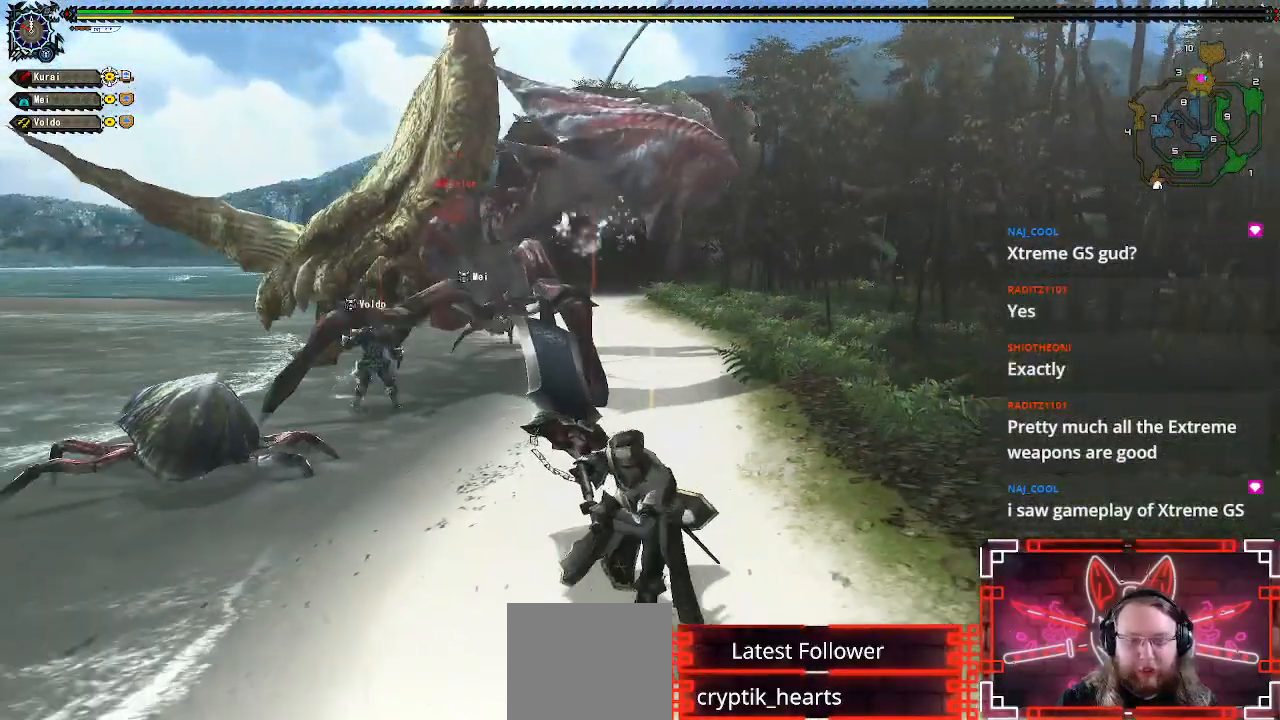
{"buttons": [], "left_stick": "down", "right_stick": "center", "events": []}
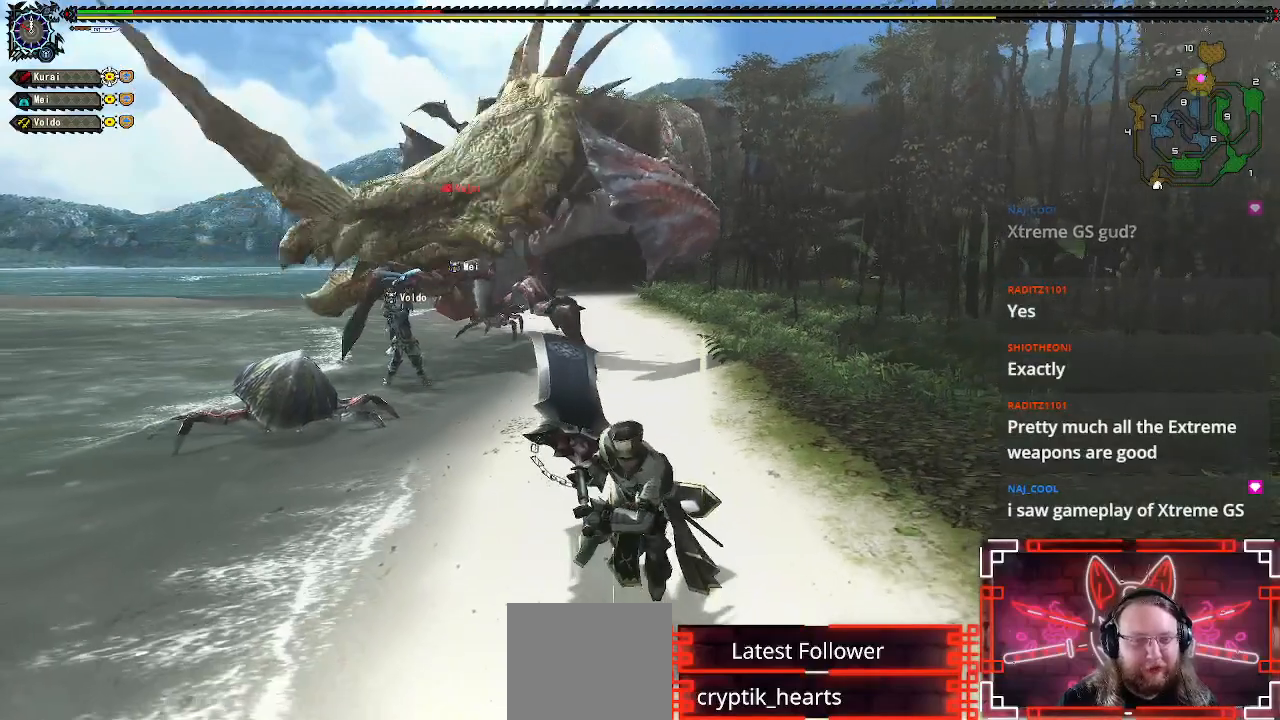
{"buttons": [], "left_stick": "down", "right_stick": "center", "events": [[217, "X", "down"], [383, "X", "up"]]}
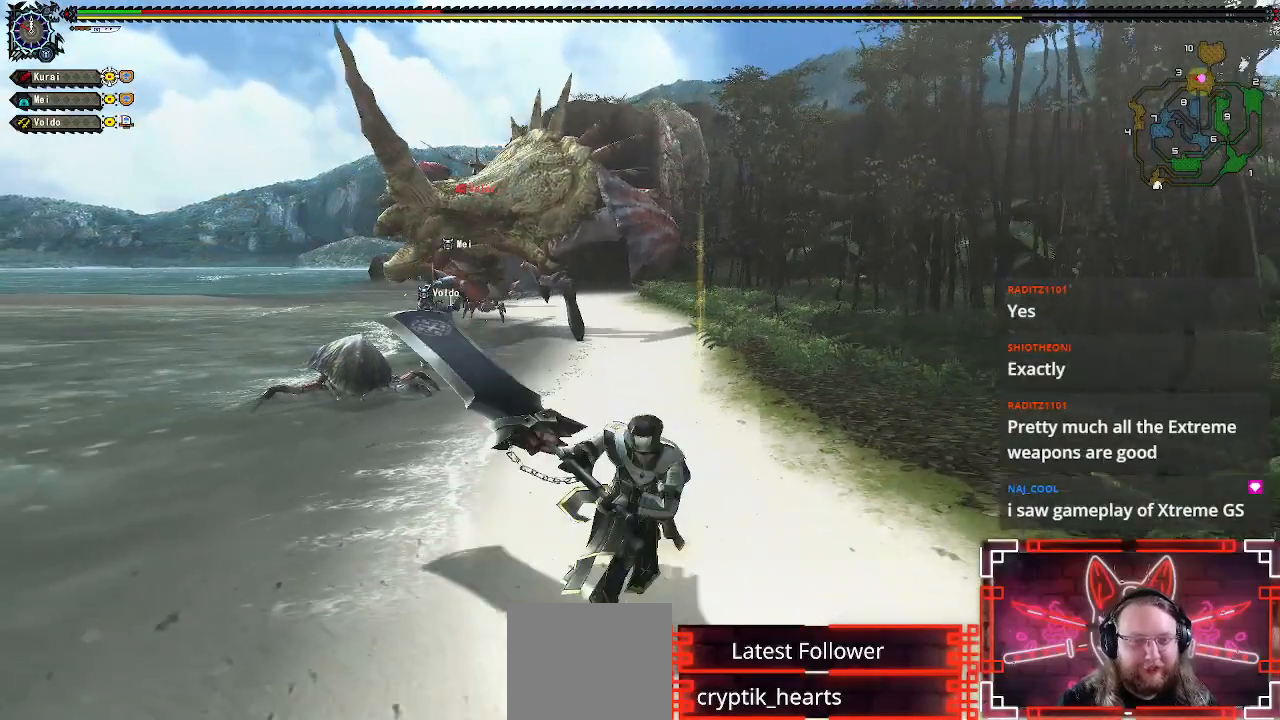
{"buttons": [], "left_stick": "down", "right_stick": "center", "events": [[233, "X", "down"], [400, "X", "up"]]}
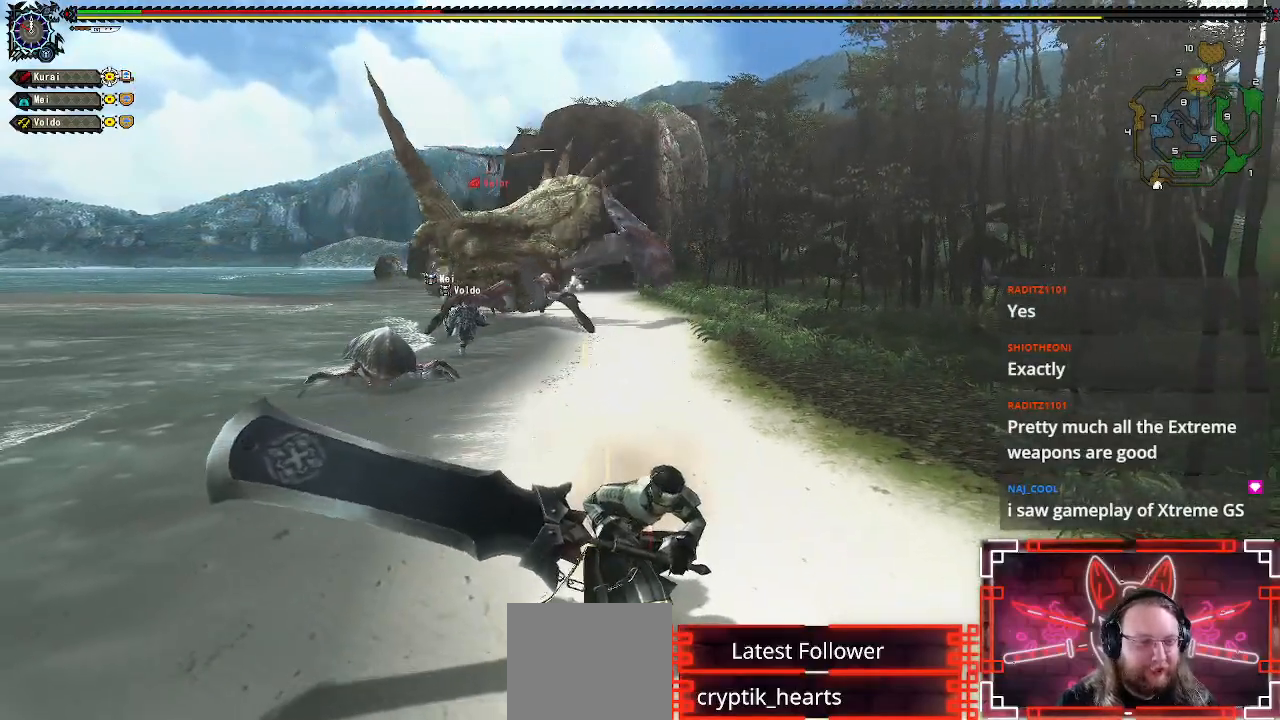
{"buttons": [], "left_stick": "down", "right_stick": "center", "events": [[50, "X", "down"], [167, "X", "up"], [283, "X", "down"], [400, "X", "up"]]}
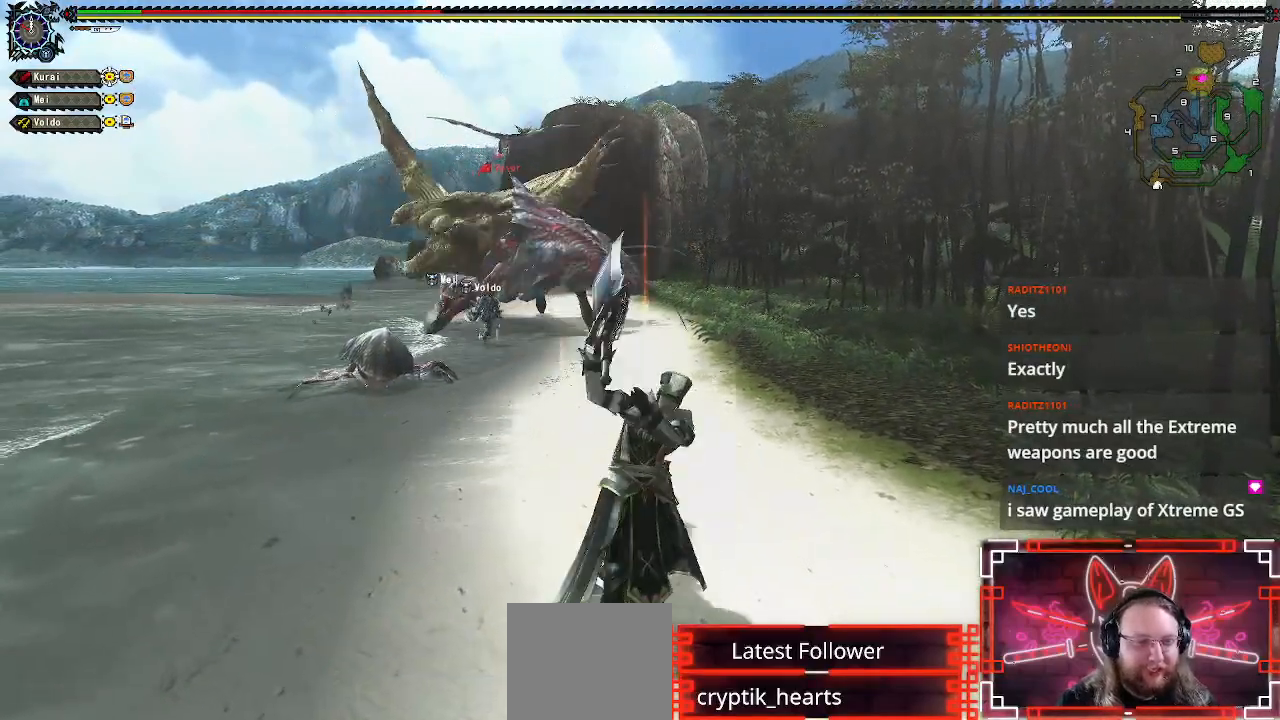
{"buttons": ["X"], "left_stick": "down", "right_stick": "center", "events": [[167, "X", "down"], [283, "X", "up"], [417, "X", "down"]]}
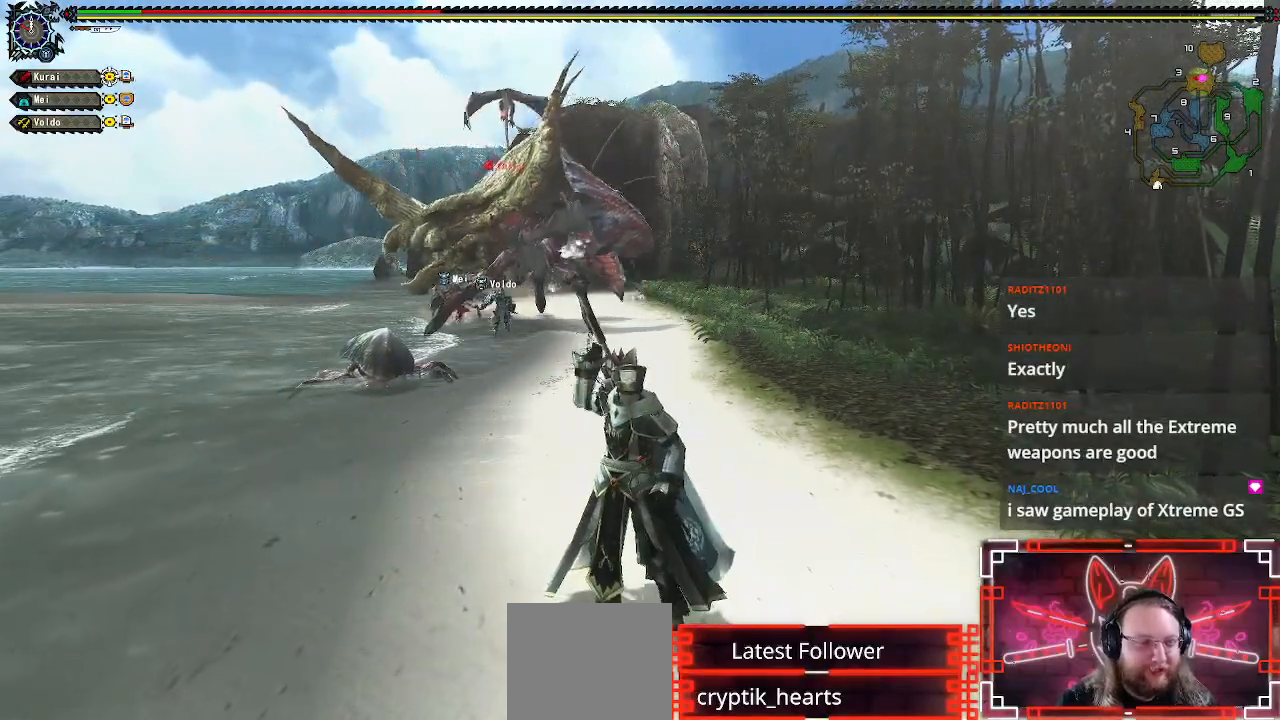
{"buttons": [], "left_stick": "down", "right_stick": "center", "events": [[33, "X", "up"], [133, "X", "down"], [233, "X", "up"], [333, "X", "down"], [433, "X", "up"]]}
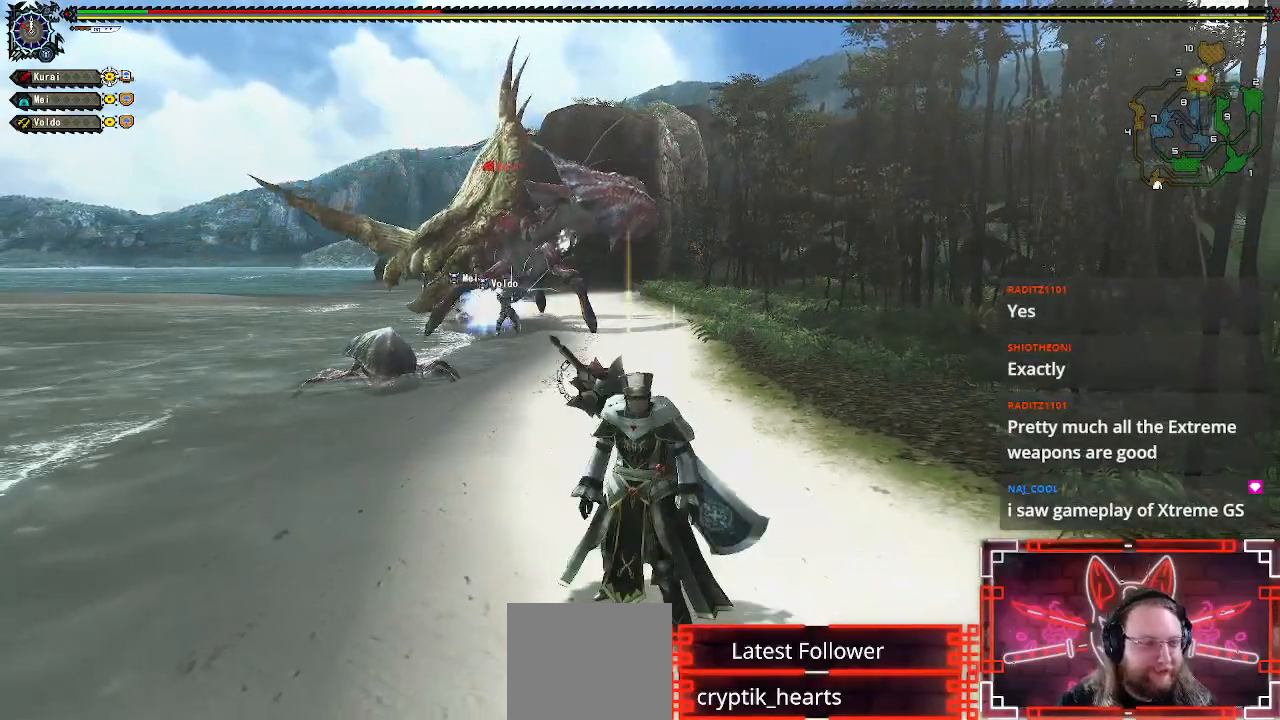
{"buttons": [], "left_stick": "down", "right_stick": "center", "events": [[33, "X", "down"], [100, "X", "up"], [200, "X", "down"], [300, "X", "up"], [400, "X", "down"], [500, "X", "up"]]}
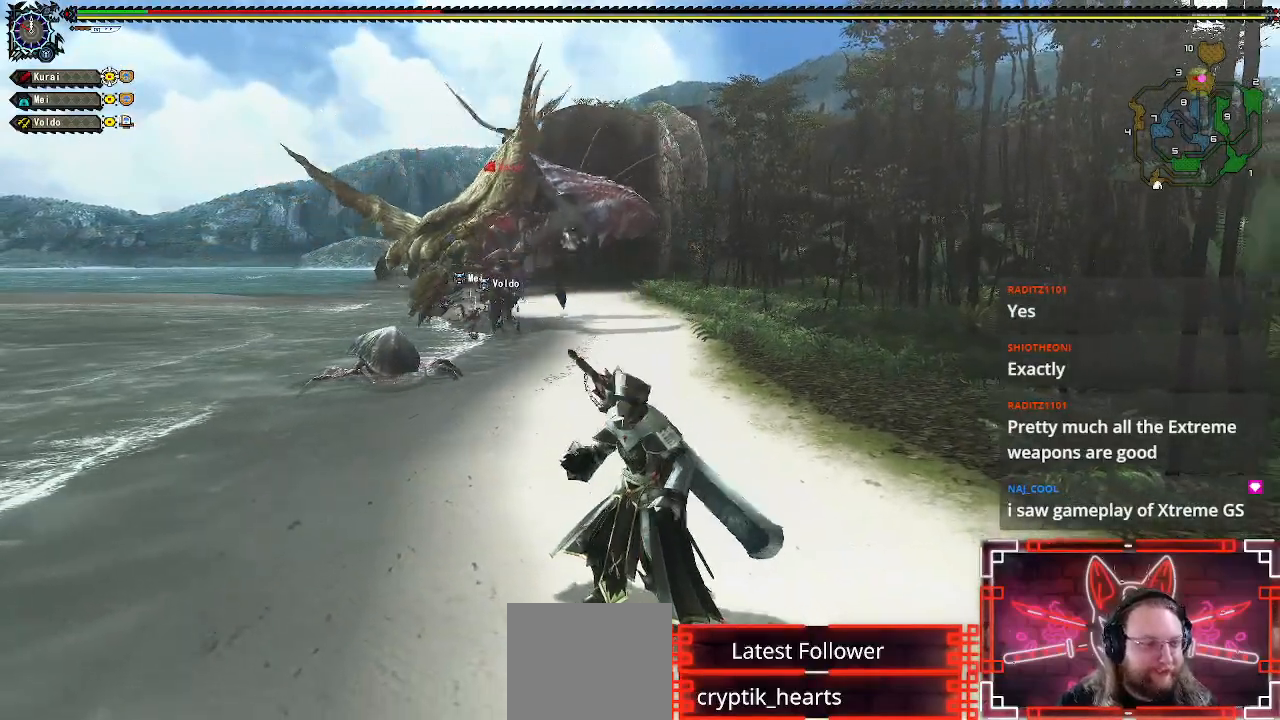
{"buttons": [], "left_stick": "center", "right_stick": "center", "events": [[50, "left_stick", "right"], [83, "X", "down"], [150, "left_stick", "center"], [183, "X", "up"], [300, "X", "down"], [400, "X", "up"]]}
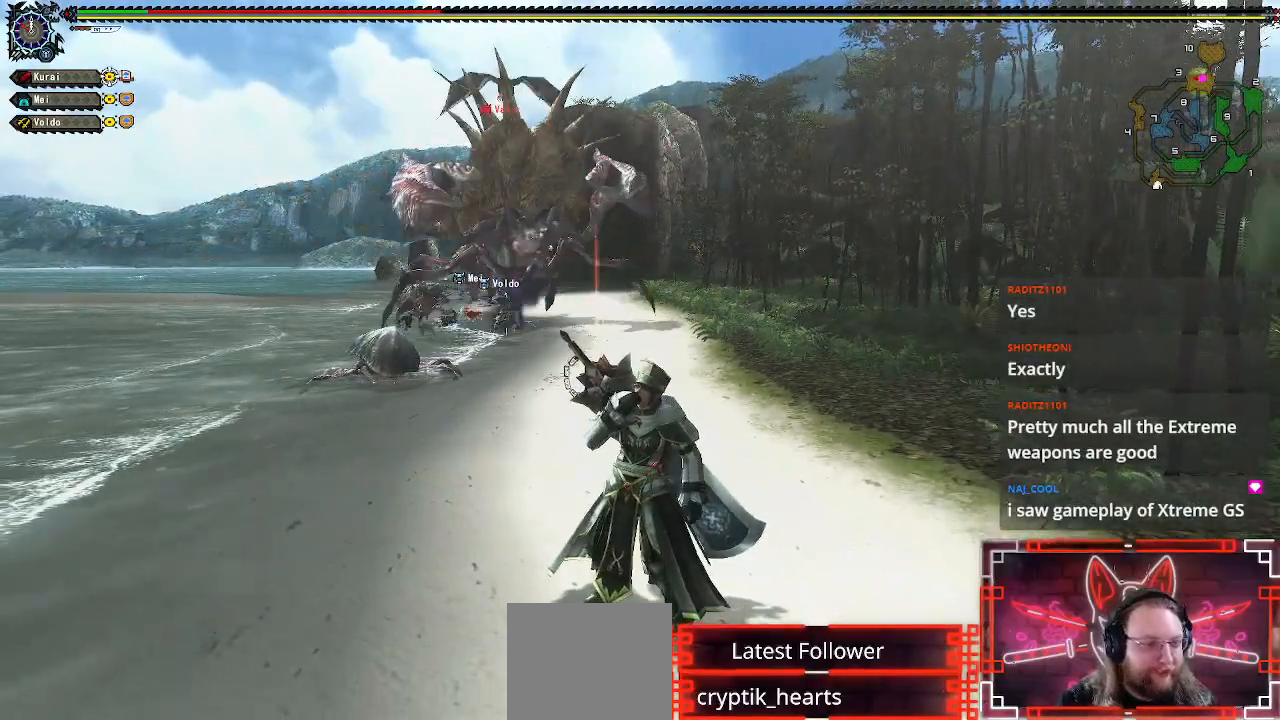
{"buttons": [], "left_stick": "center", "right_stick": "center", "events": []}
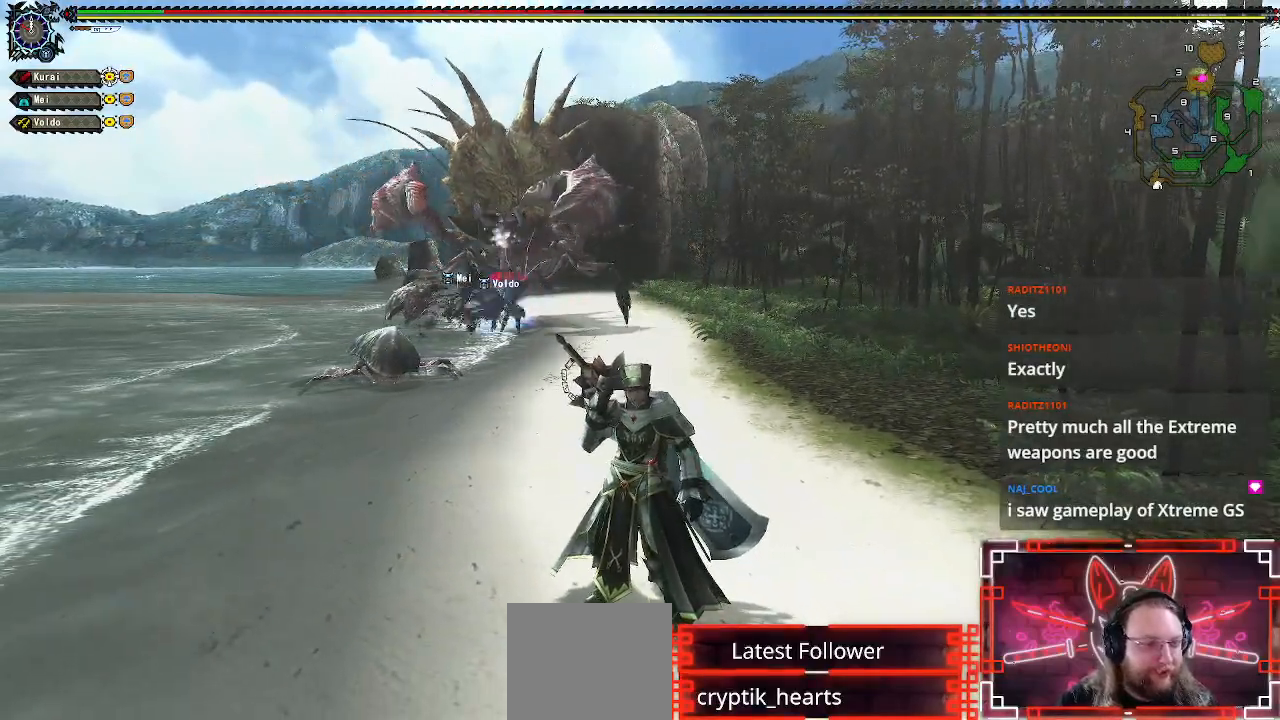
{"buttons": [], "left_stick": "center", "right_stick": "center", "events": []}
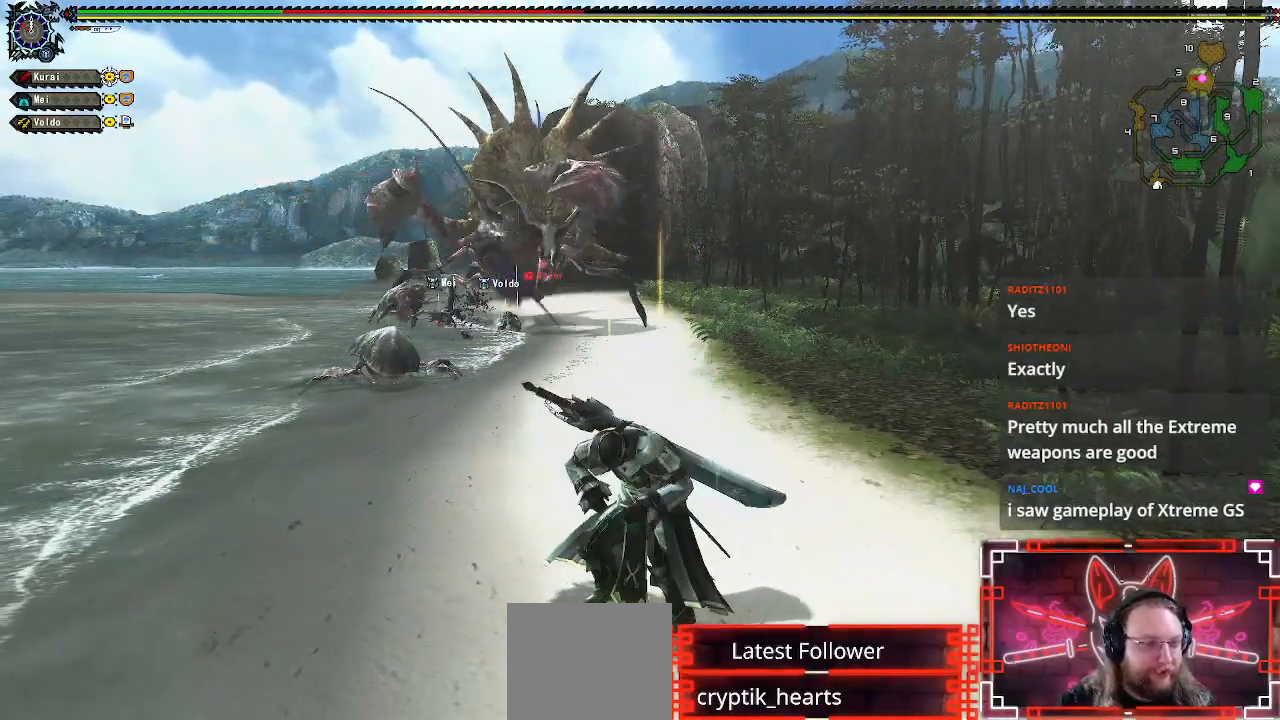
{"buttons": [], "left_stick": "center", "right_stick": "center", "events": []}
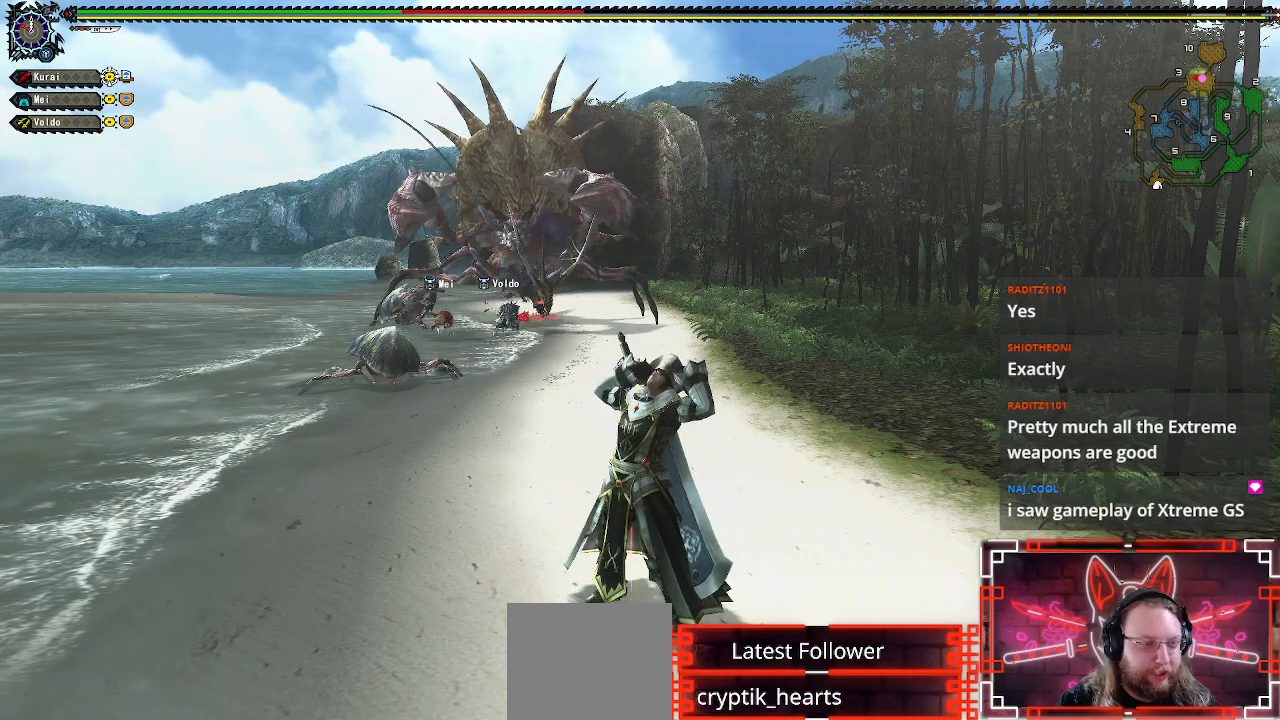
{"buttons": [], "left_stick": "down", "right_stick": "center", "events": [[400, "left_stick", "down"]]}
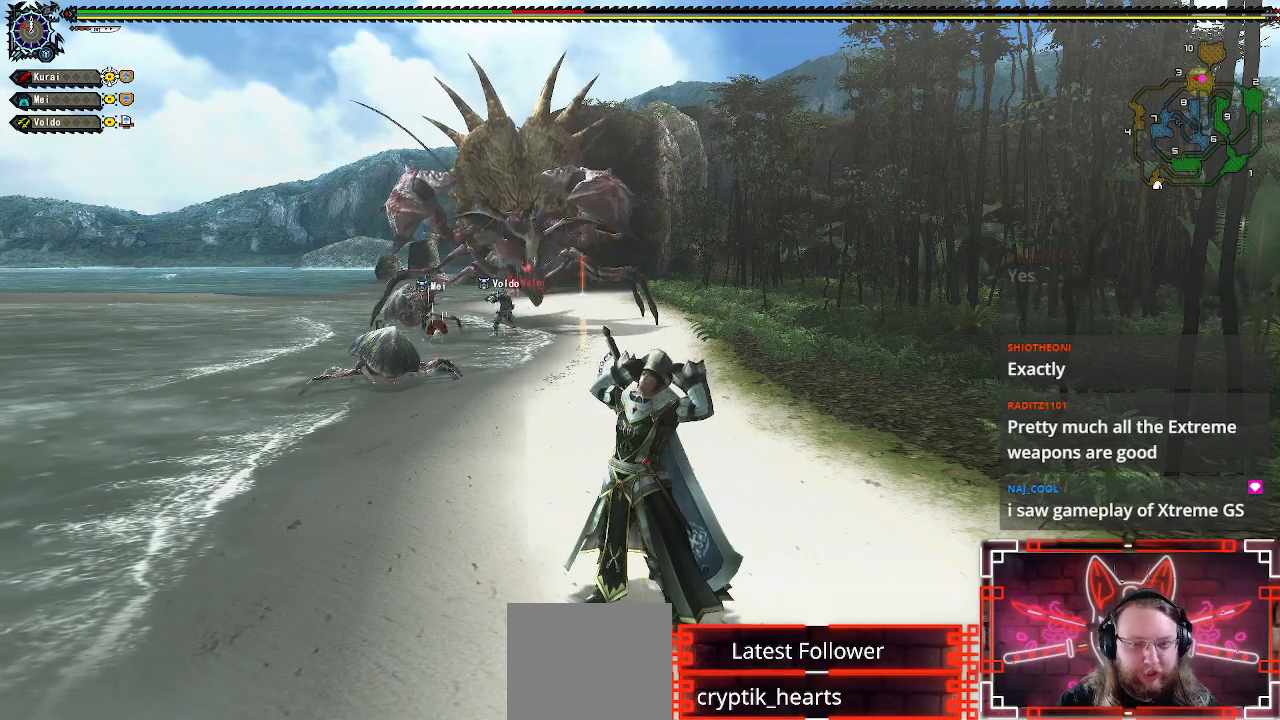
{"buttons": ["R1"], "left_stick": "down-right", "right_stick": "center", "events": [[50, "R1", "down"], [83, "left_stick", "down-right"]]}
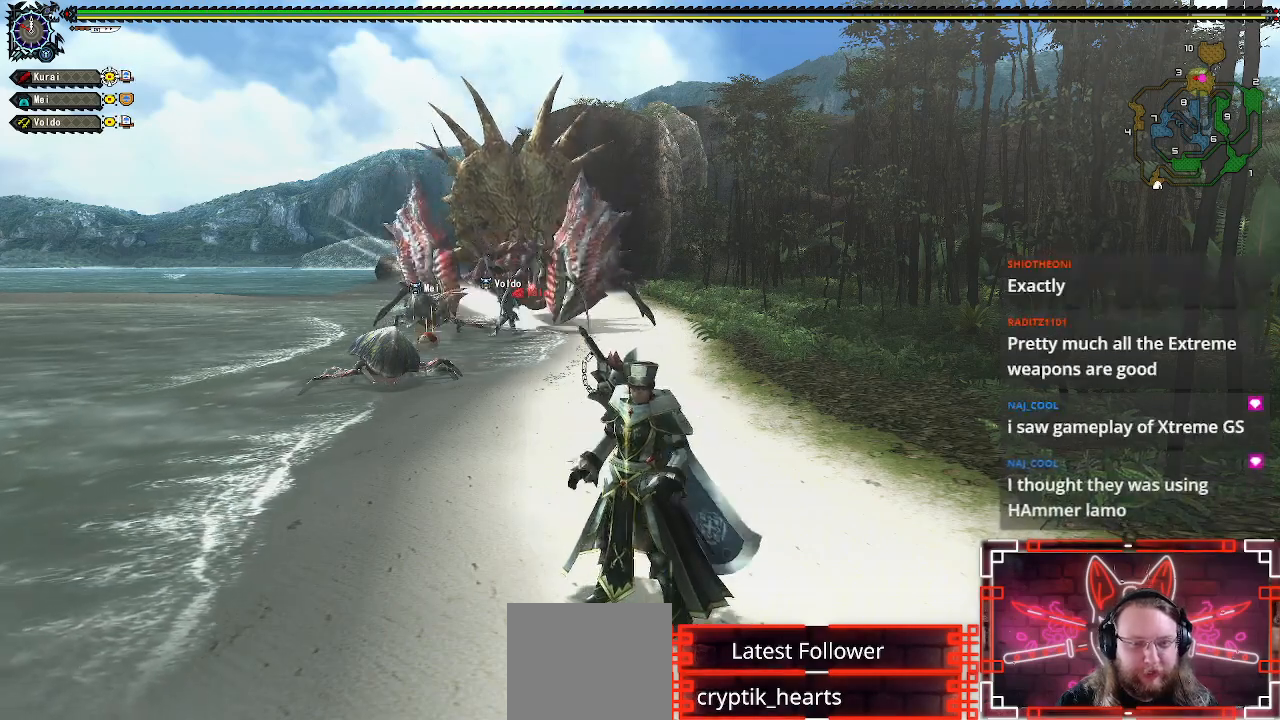
{"buttons": ["X"], "left_stick": "down-right", "right_stick": "center", "events": [[383, "X", "down"], [400, "R1", "up"]]}
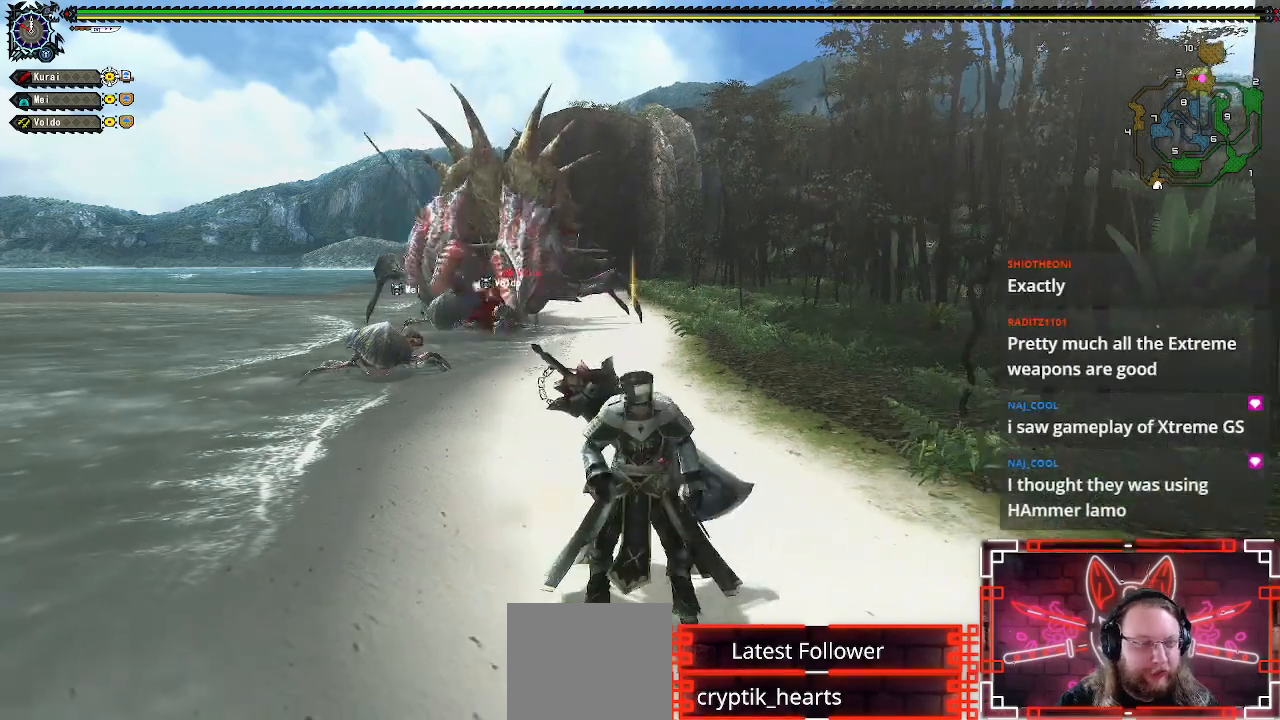
{"buttons": [], "left_stick": "center", "right_stick": "center", "events": [[67, "X", "up"], [167, "X", "down"], [283, "X", "up"], [317, "left_stick", "center"], [383, "X", "down"], [500, "X", "up"]]}
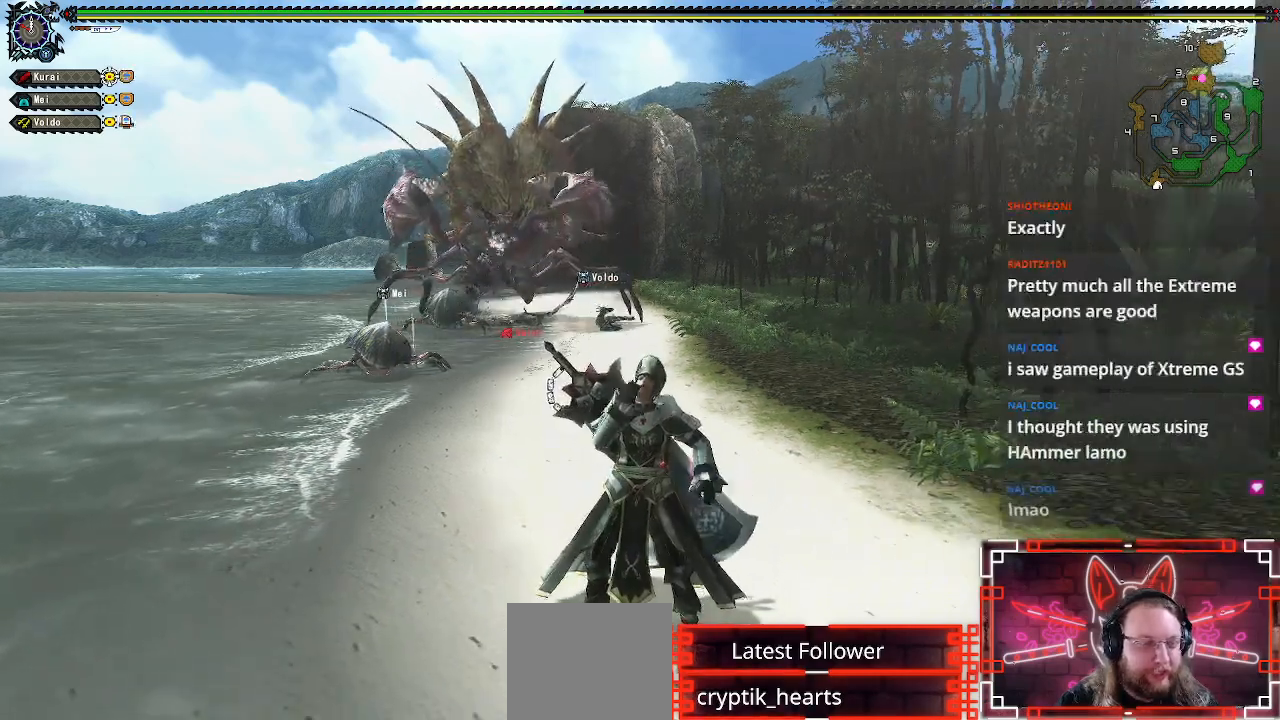
{"buttons": [], "left_stick": "center", "right_stick": "center", "events": [[50, "DPAD_LEFT", "down"], [133, "DPAD_LEFT", "up"]]}
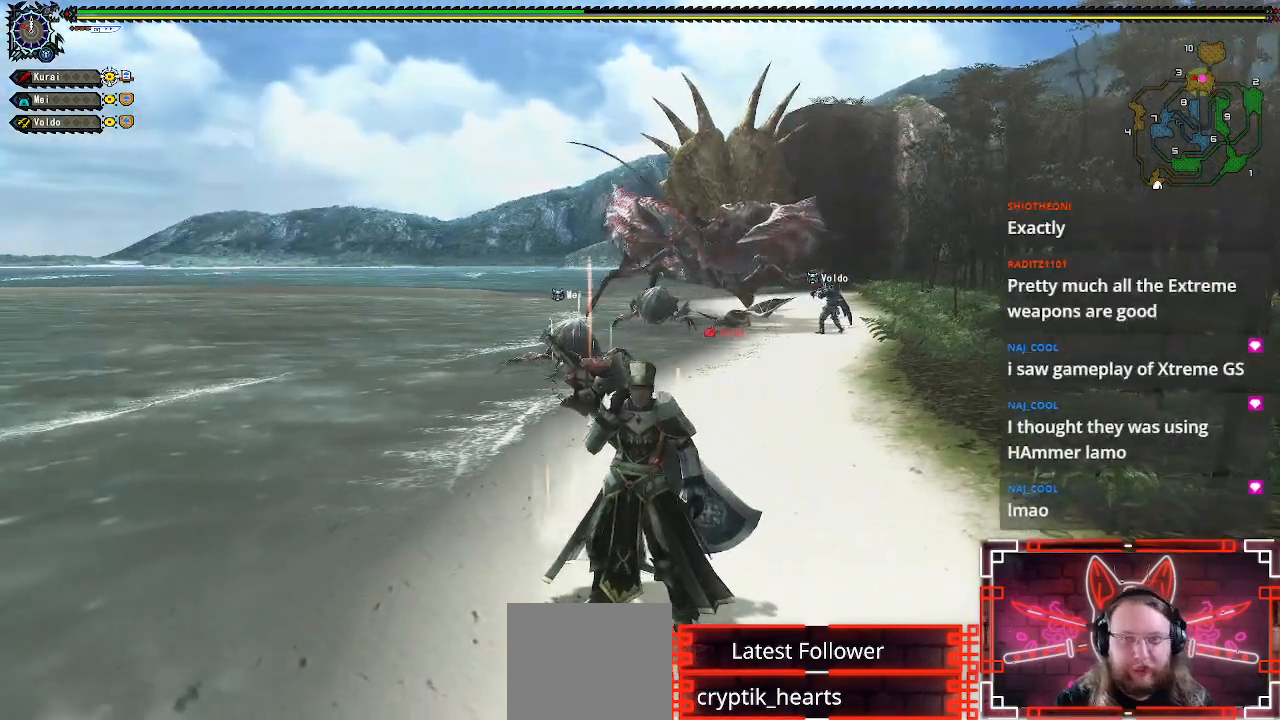
{"buttons": [], "left_stick": "center", "right_stick": "center", "events": []}
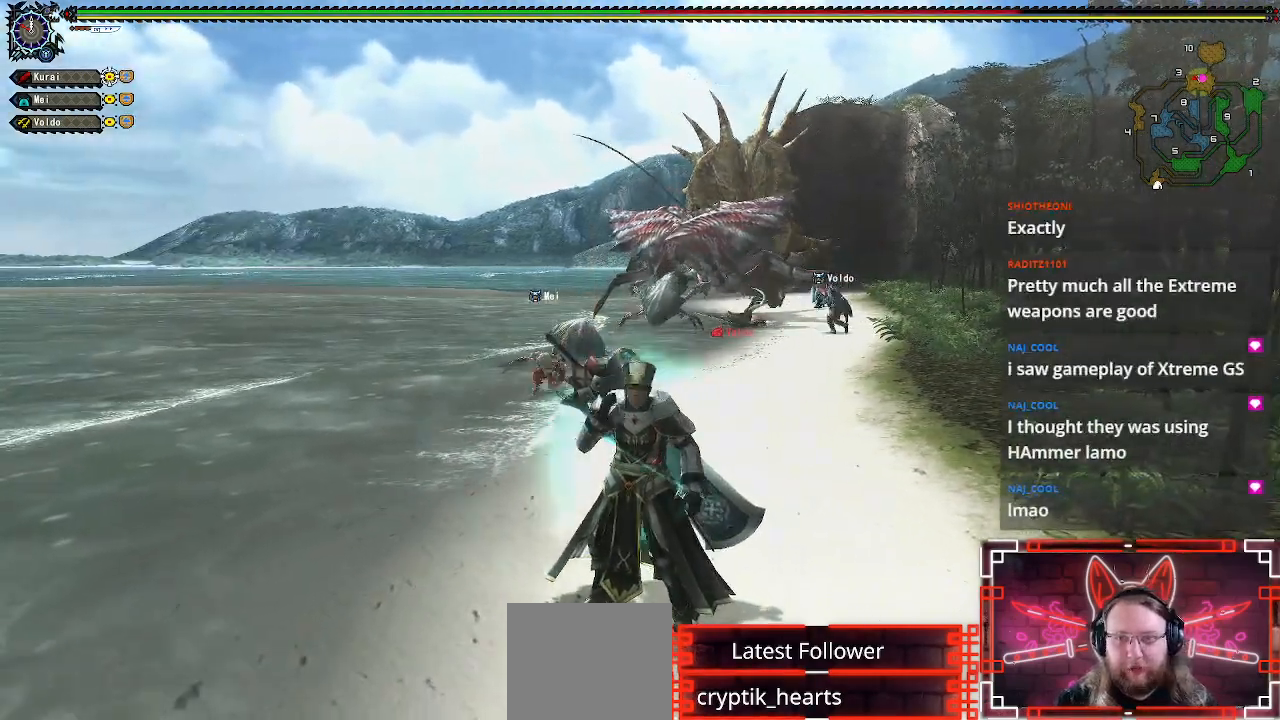
{"buttons": [], "left_stick": "center", "right_stick": "center", "events": []}
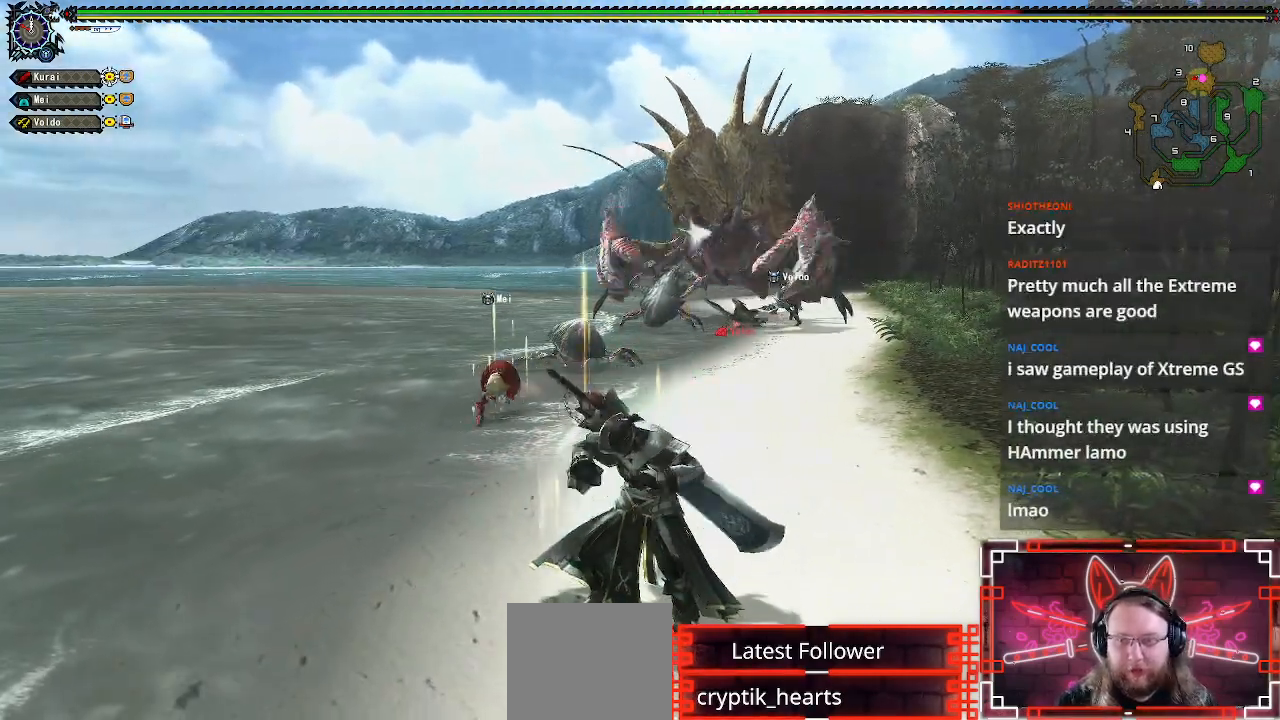
{"buttons": [], "left_stick": "center", "right_stick": "center", "events": [[267, "Y", "down"], [433, "Y", "up"]]}
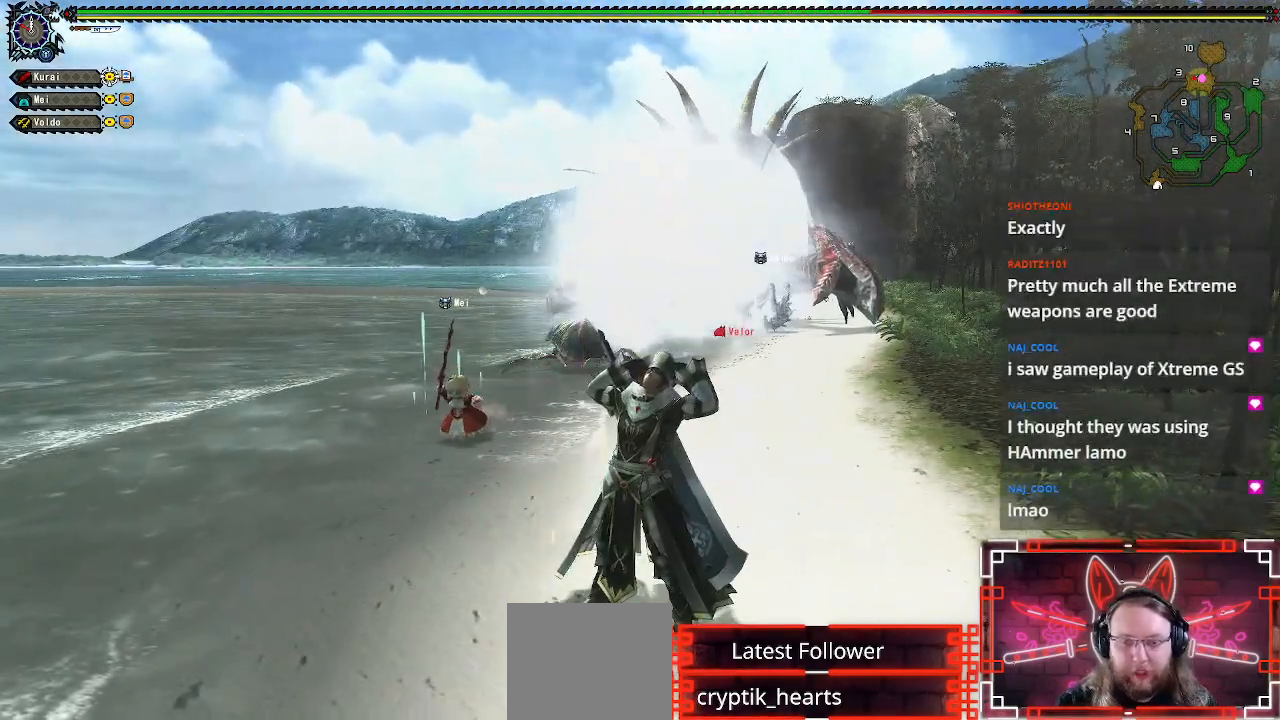
{"buttons": [], "left_stick": "center", "right_stick": "center", "events": []}
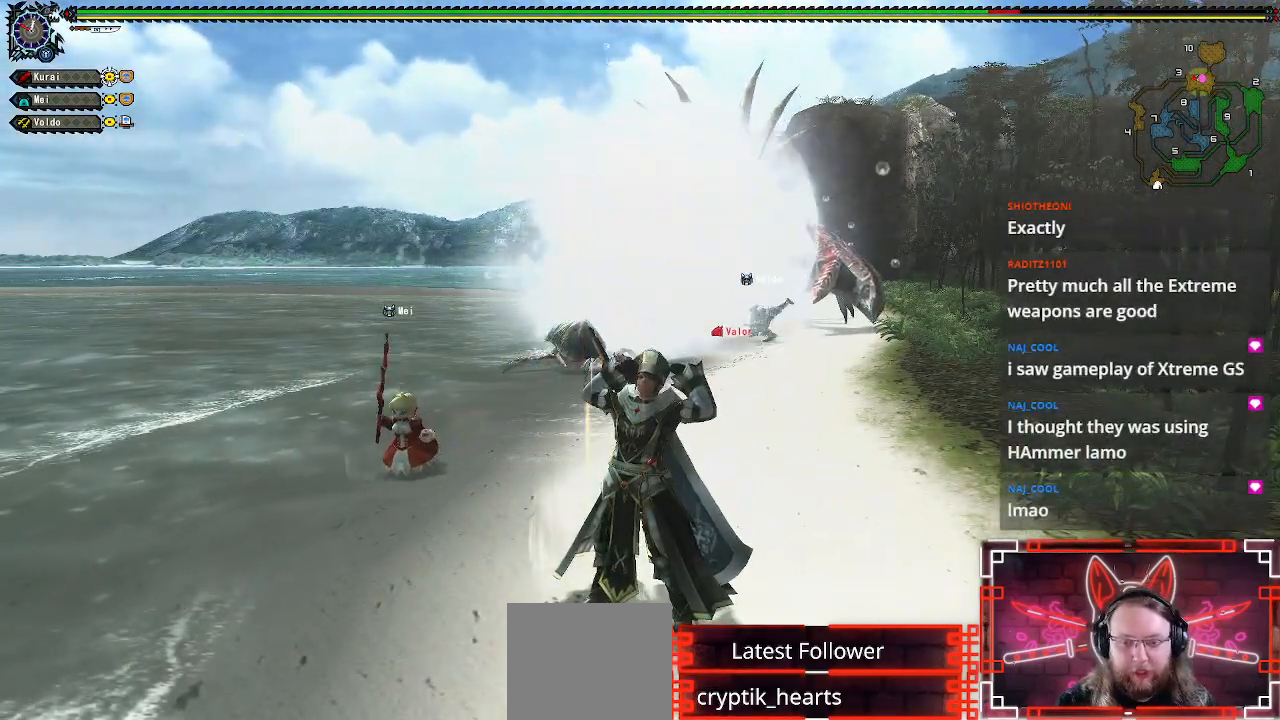
{"buttons": [], "left_stick": "center", "right_stick": "center", "events": [[100, "Y", "down"], [300, "Y", "up"]]}
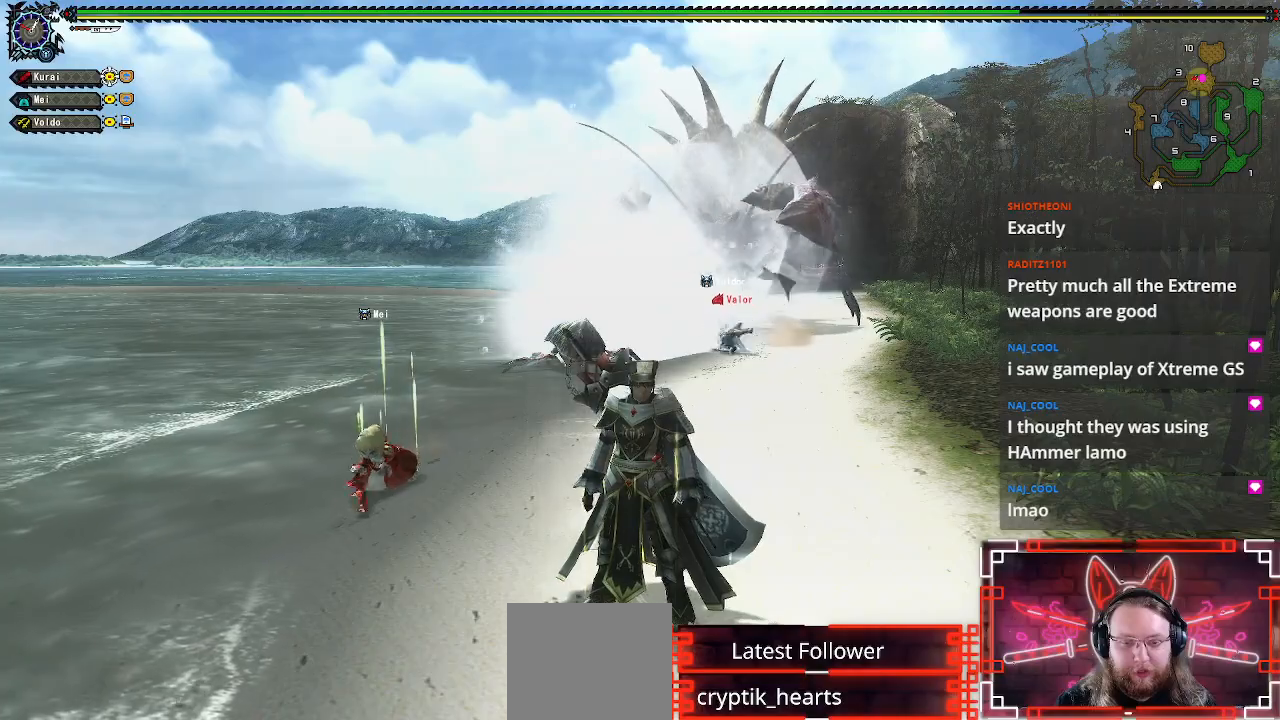
{"buttons": [], "left_stick": "center", "right_stick": "center", "events": [[17, "Y", "down"], [183, "Y", "up"]]}
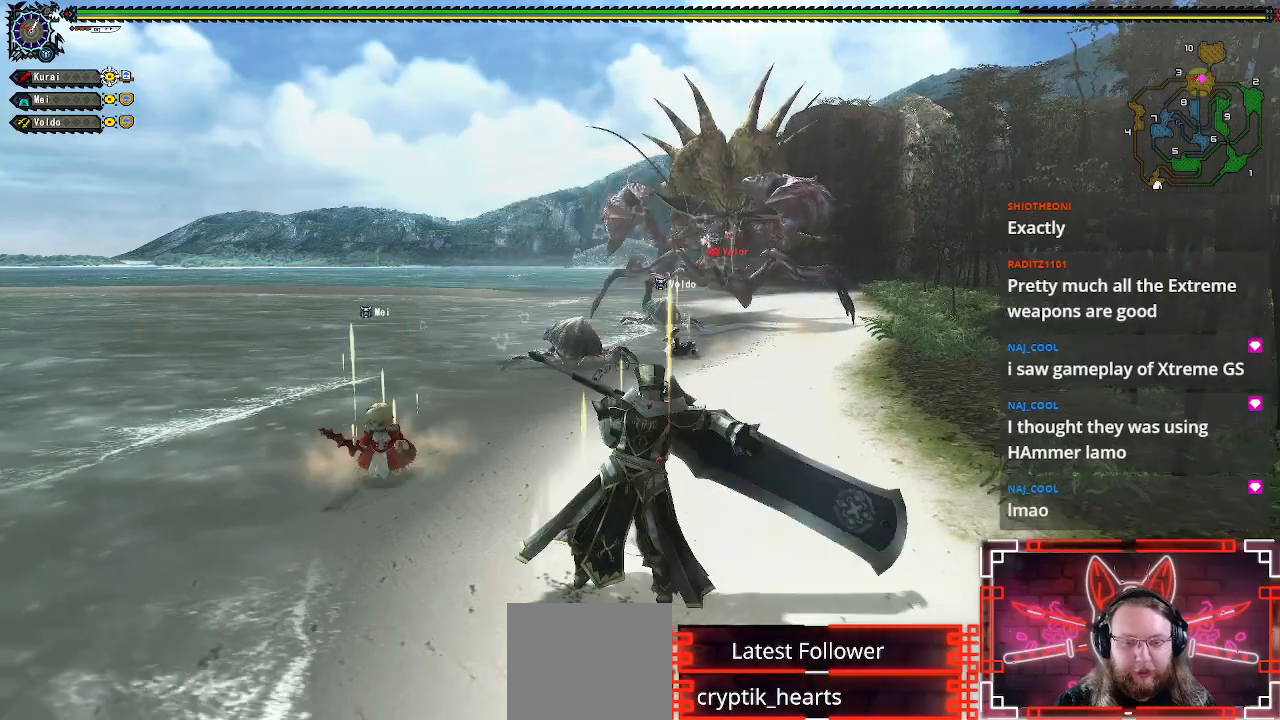
{"buttons": [], "left_stick": "right", "right_stick": "center", "events": [[200, "left_stick", "right"], [333, "left_stick", "center"], [417, "left_stick", "right"]]}
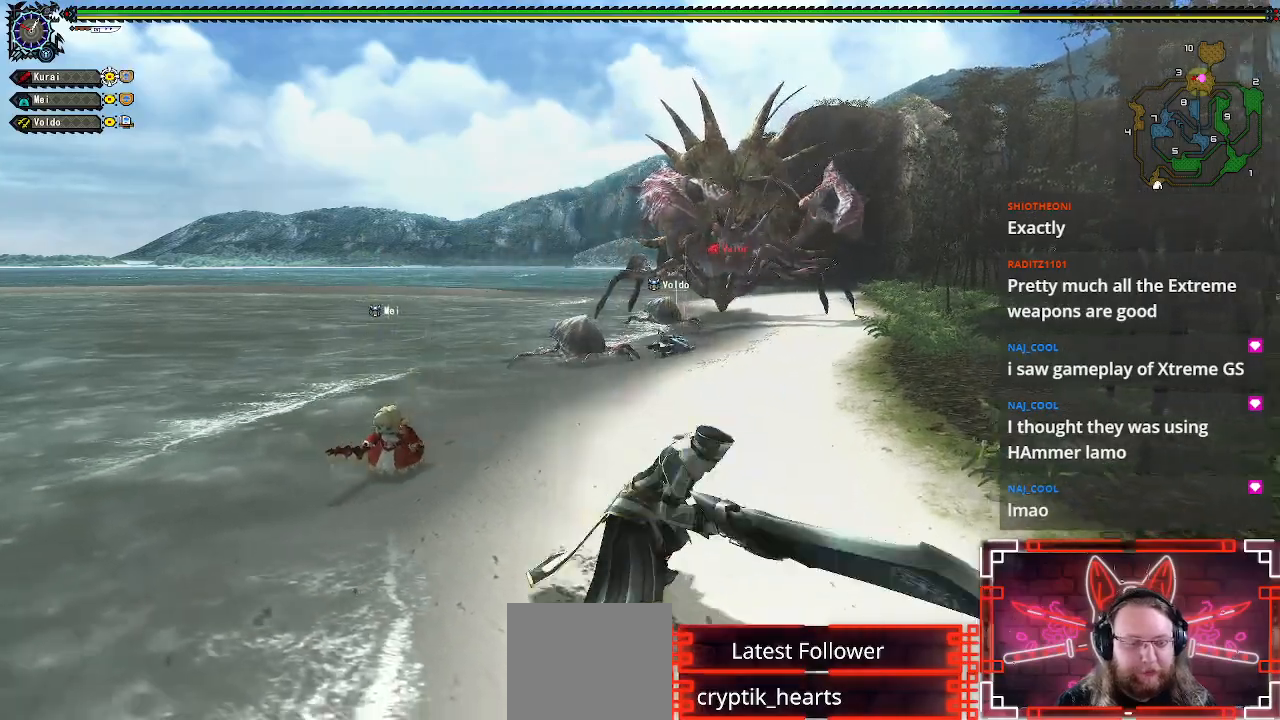
{"buttons": [], "left_stick": "up-right", "right_stick": "center", "events": [[383, "left_stick", "up-right"]]}